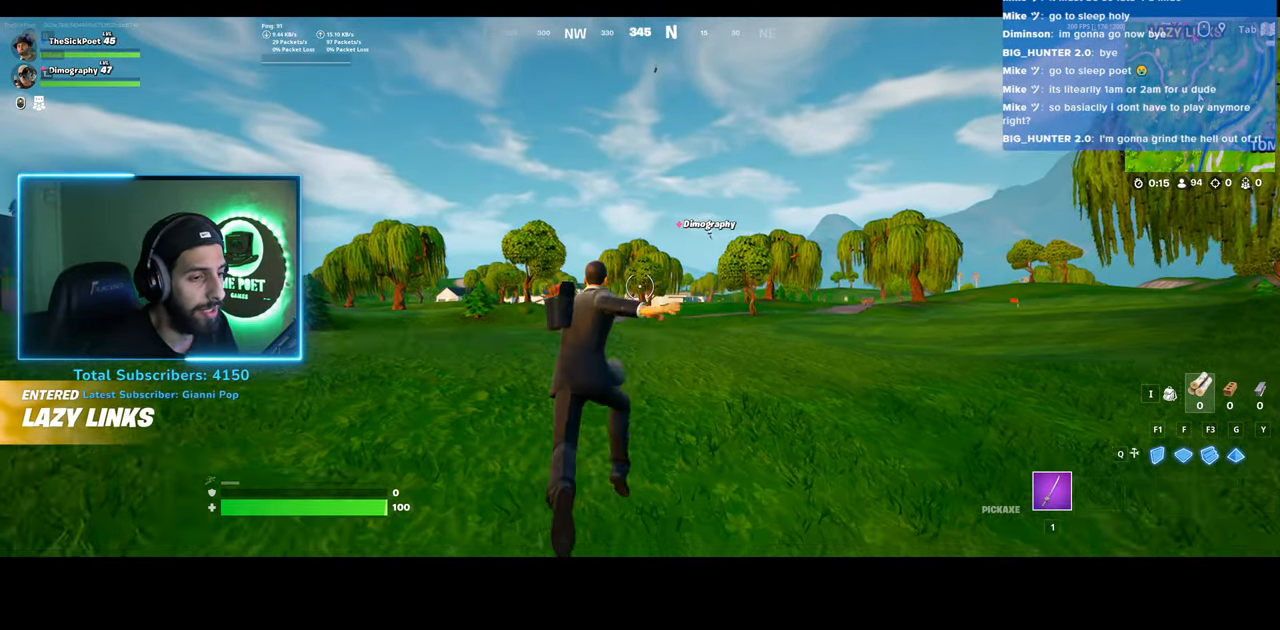
Gameplay with keyboard and mouse; each line is a JSON object with the keys and mouse buttons held at the frame after it. "events" lists presses ("down") and releases ("up") of "a", "ctrl", "d", "e", "q", "s", "shift", "space", "w", "mouse_left", "mouse_wheel", "mouse_right" and "mouse_mb4" between this image and that frame as [ms after this image, input, new state], when the widget could be followed in between. "mouse_left", "mouse_wheel", "mouse_right", "mouse_mb4" = the "left", "wheel", "right", "mb4" buttons of the "mouse" list. No other keys are recorded. "wheel" means that the mouse wheel is clicked or scrolled. Mouse movement is not recorded.
{"keys": ["w"], "mouse": [], "events": [[383, "shift", "up"]]}
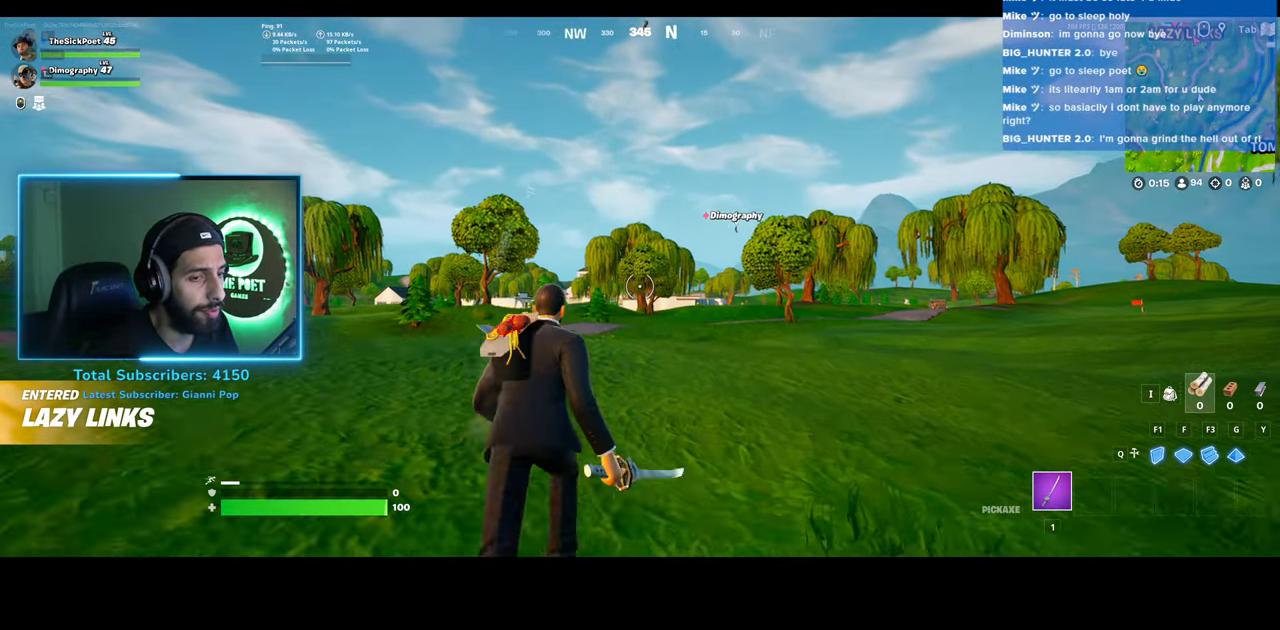
{"keys": ["shift", "w"], "mouse": [], "events": [[33, "shift", "down"]]}
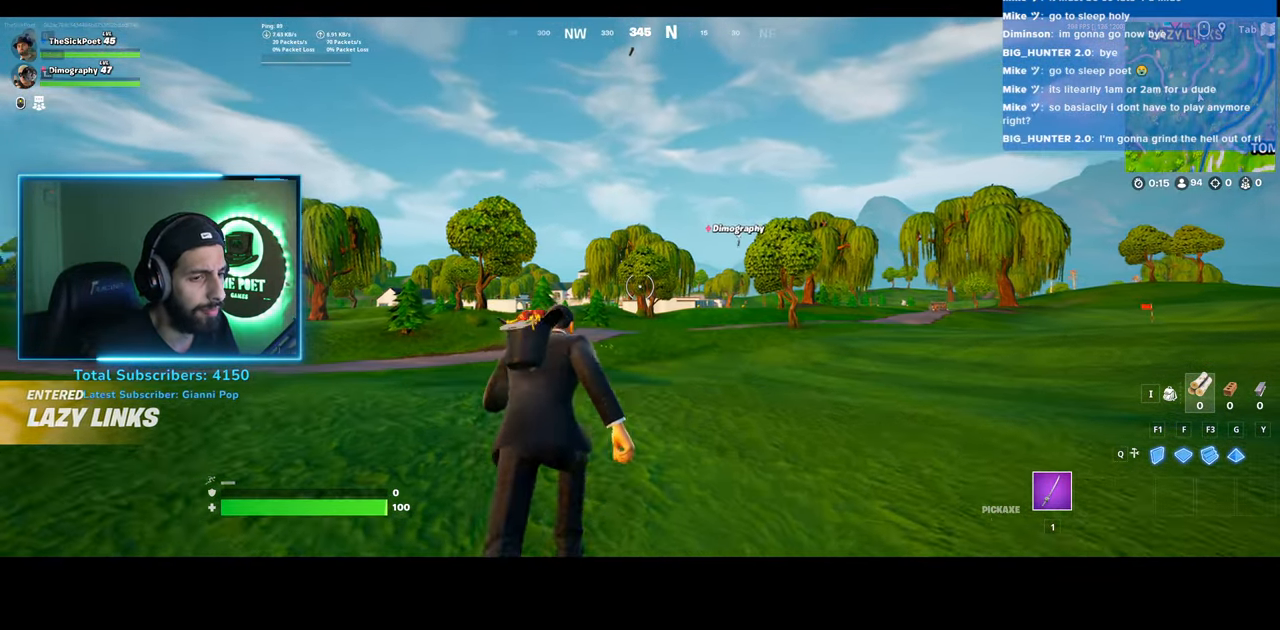
{"keys": ["shift", "w"], "mouse": [], "events": []}
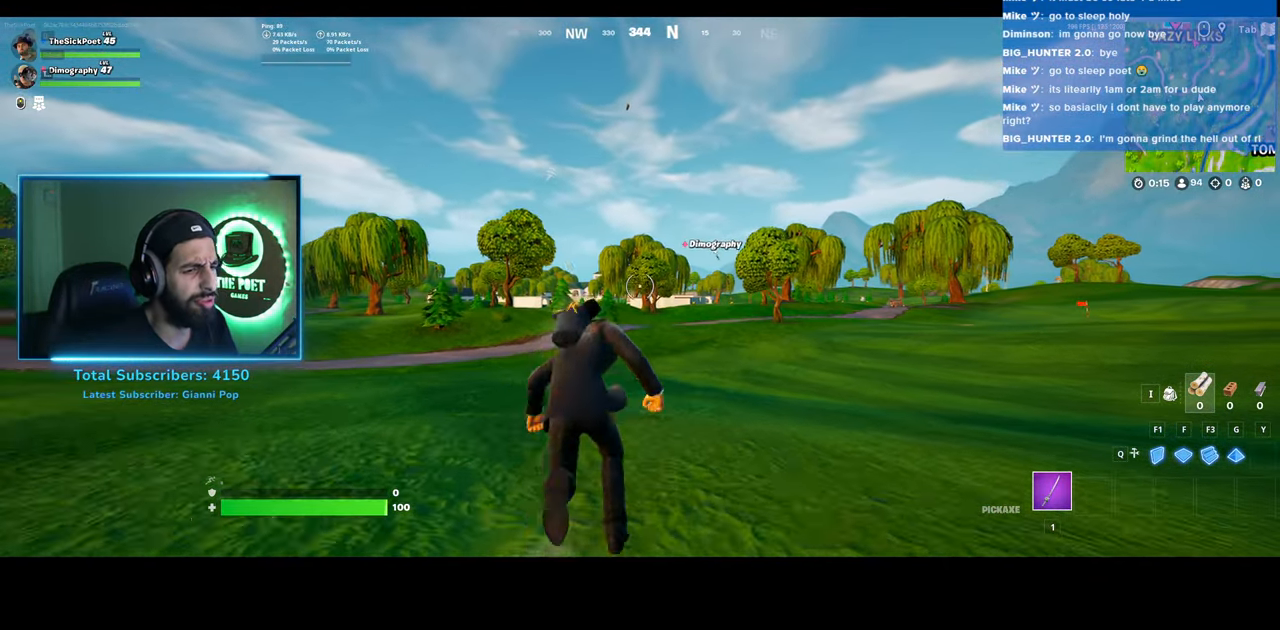
{"keys": ["ctrl", "shift", "w"], "mouse": [], "events": [[250, "ctrl", "down"]]}
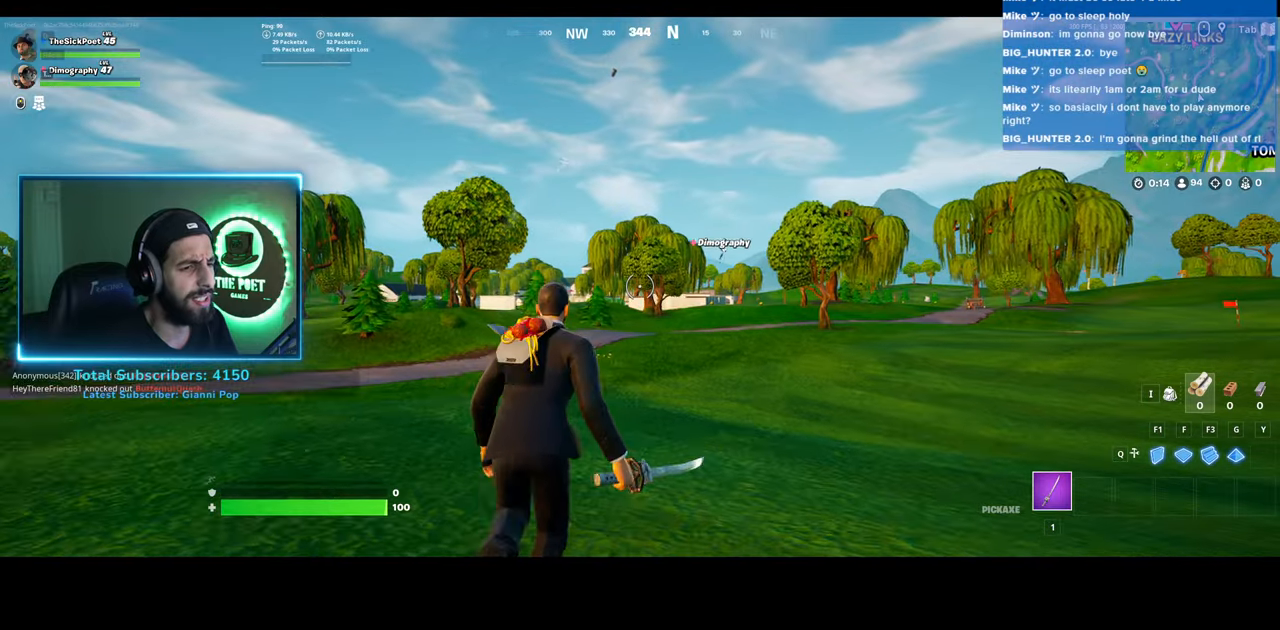
{"keys": ["ctrl", "shift", "w"], "mouse": [], "events": []}
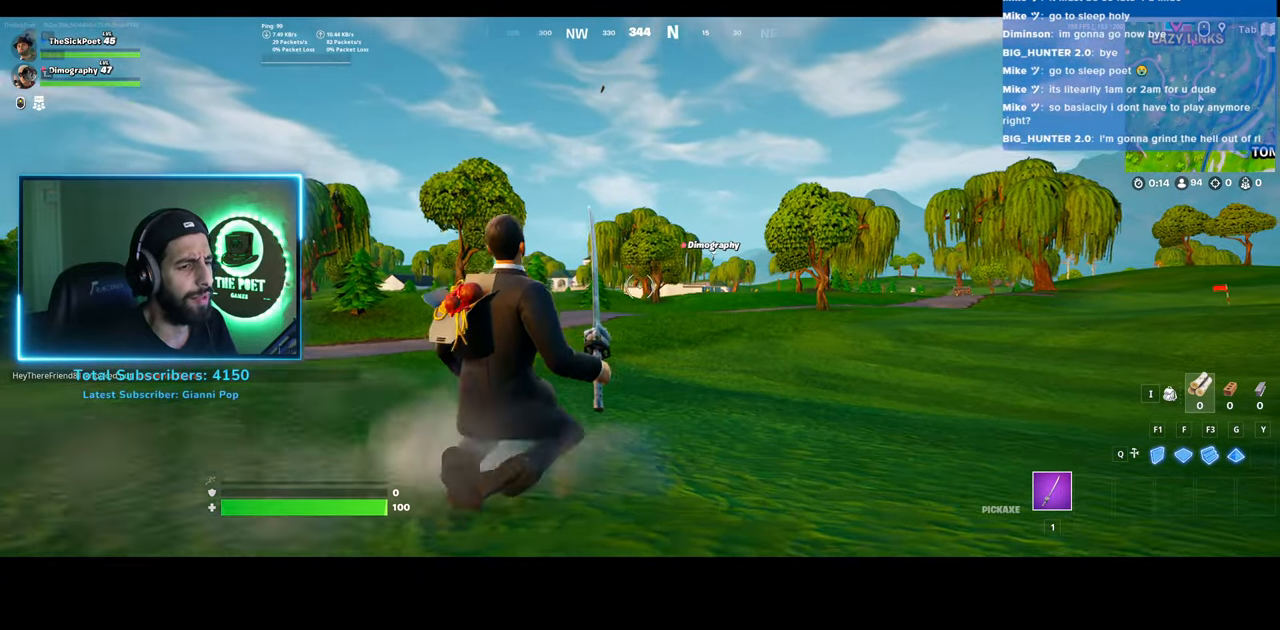
{"keys": ["w"], "mouse": [], "events": [[83, "ctrl", "up"], [183, "shift", "up"], [183, "space", "down"], [333, "space", "up"]]}
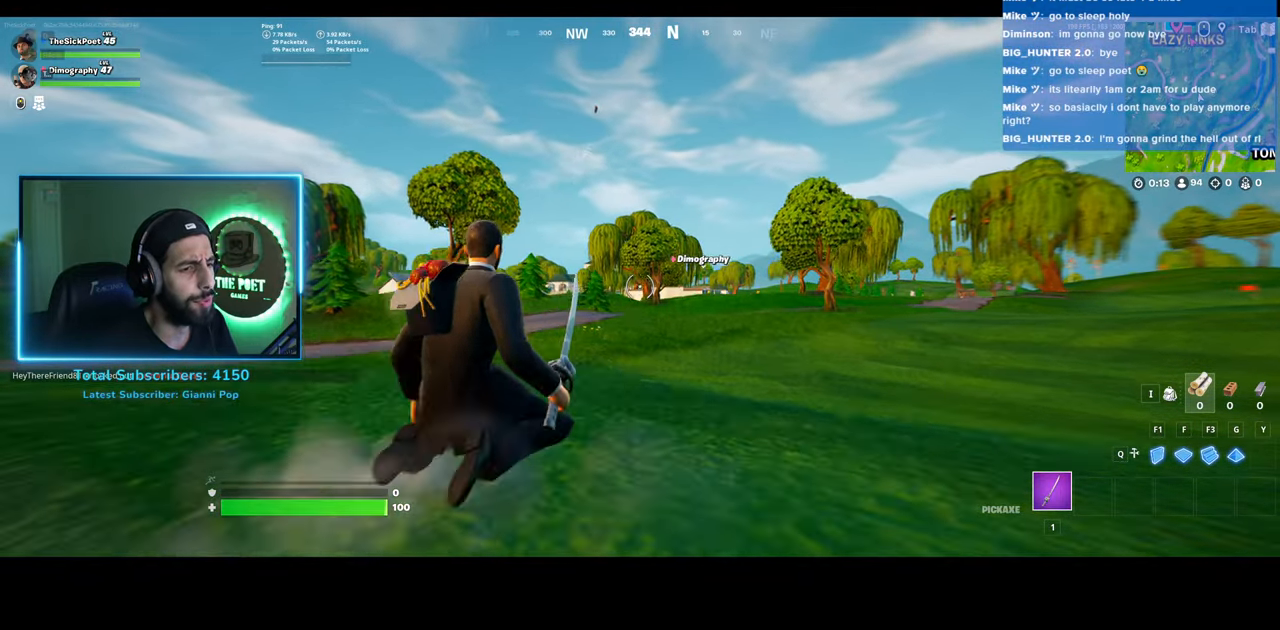
{"keys": ["w"], "mouse": [], "events": []}
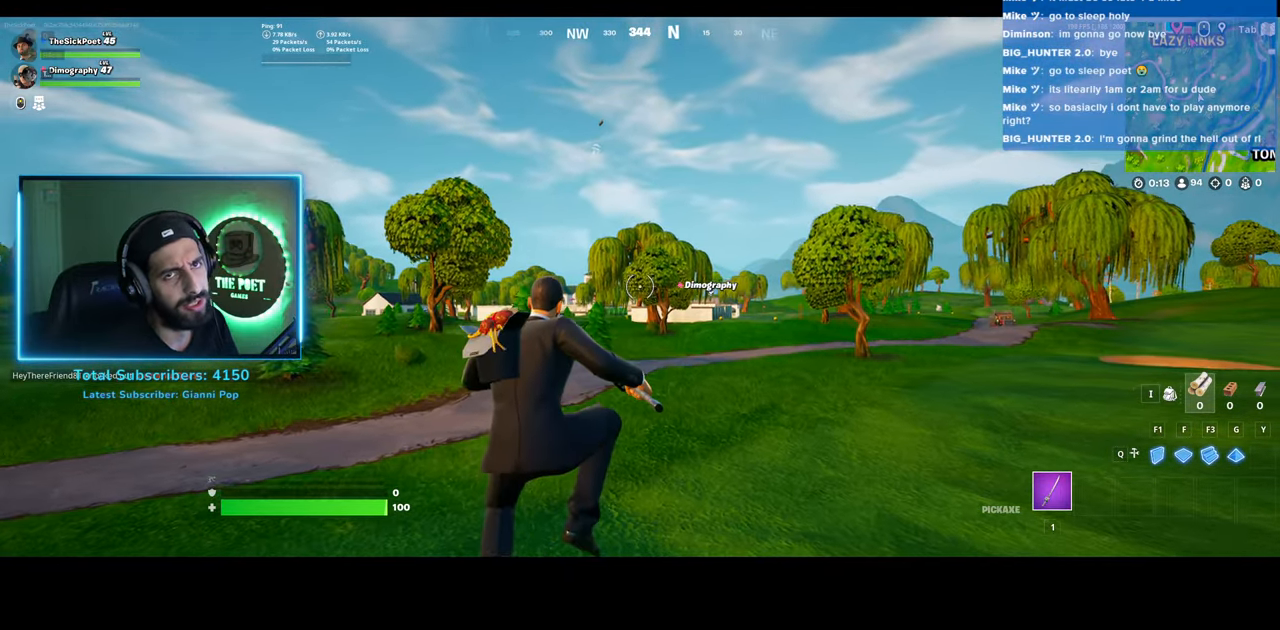
{"keys": ["shift", "w"], "mouse": [], "events": [[433, "shift", "down"]]}
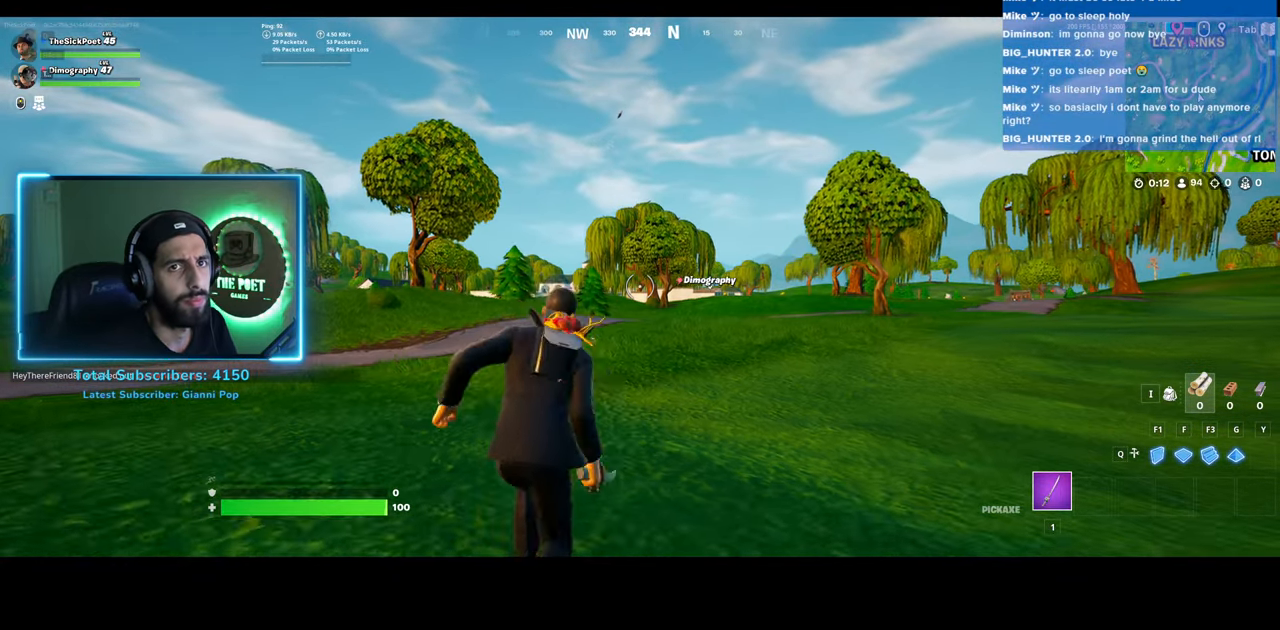
{"keys": ["shift", "w"], "mouse": [], "events": []}
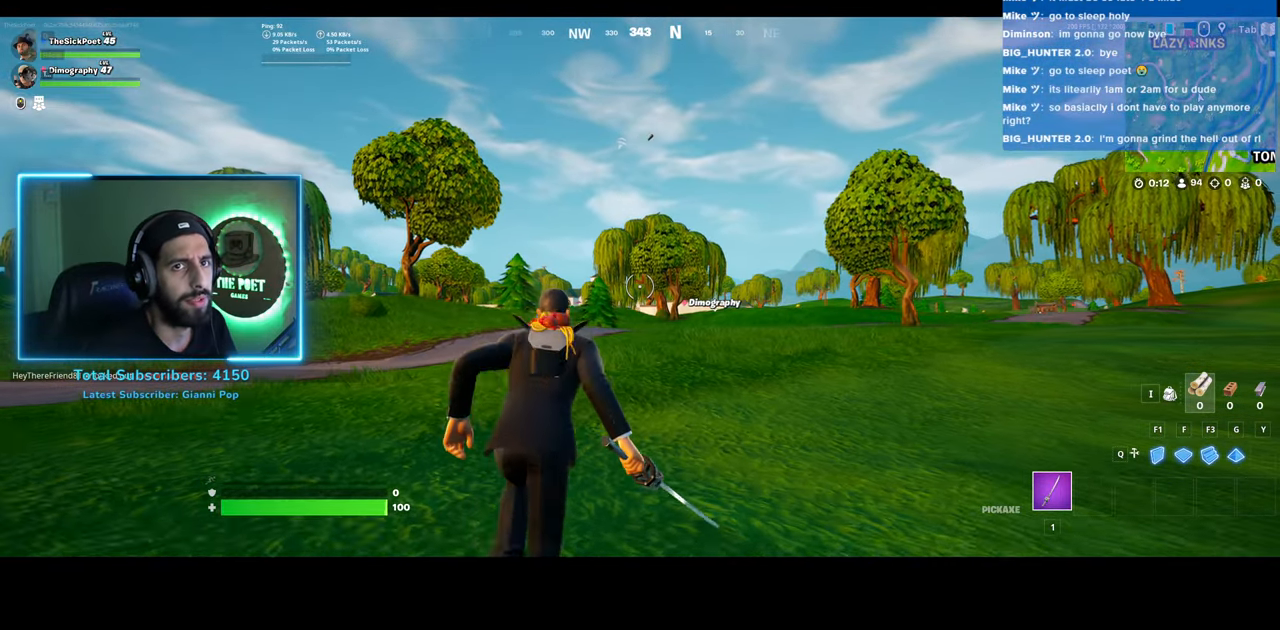
{"keys": ["shift", "w"], "mouse": [], "events": [[183, "shift", "up"], [383, "shift", "down"]]}
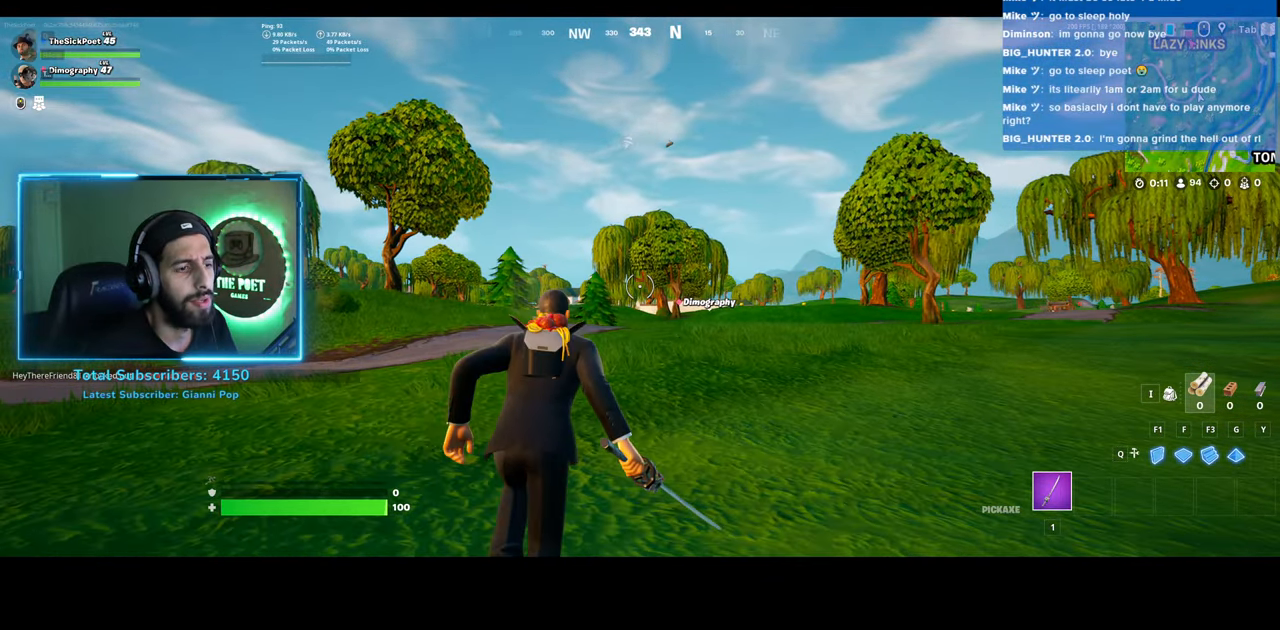
{"keys": ["shift", "w"], "mouse": [], "events": []}
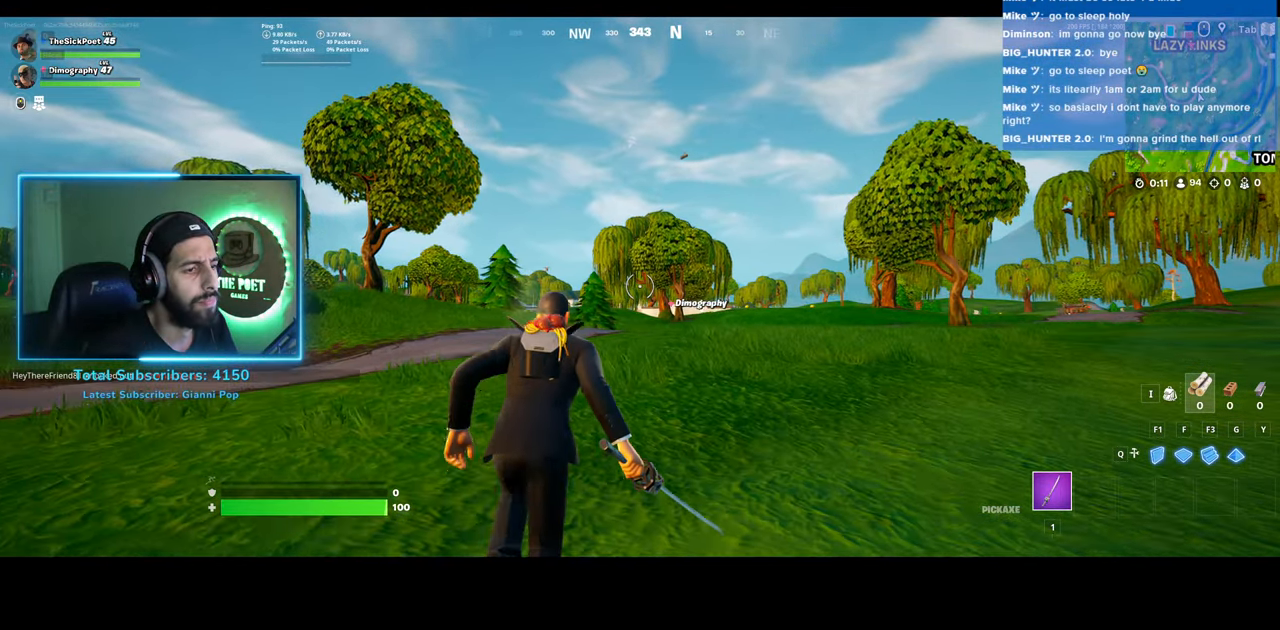
{"keys": ["shift", "w"], "mouse": [], "events": [[33, "shift", "up"], [233, "shift", "down"]]}
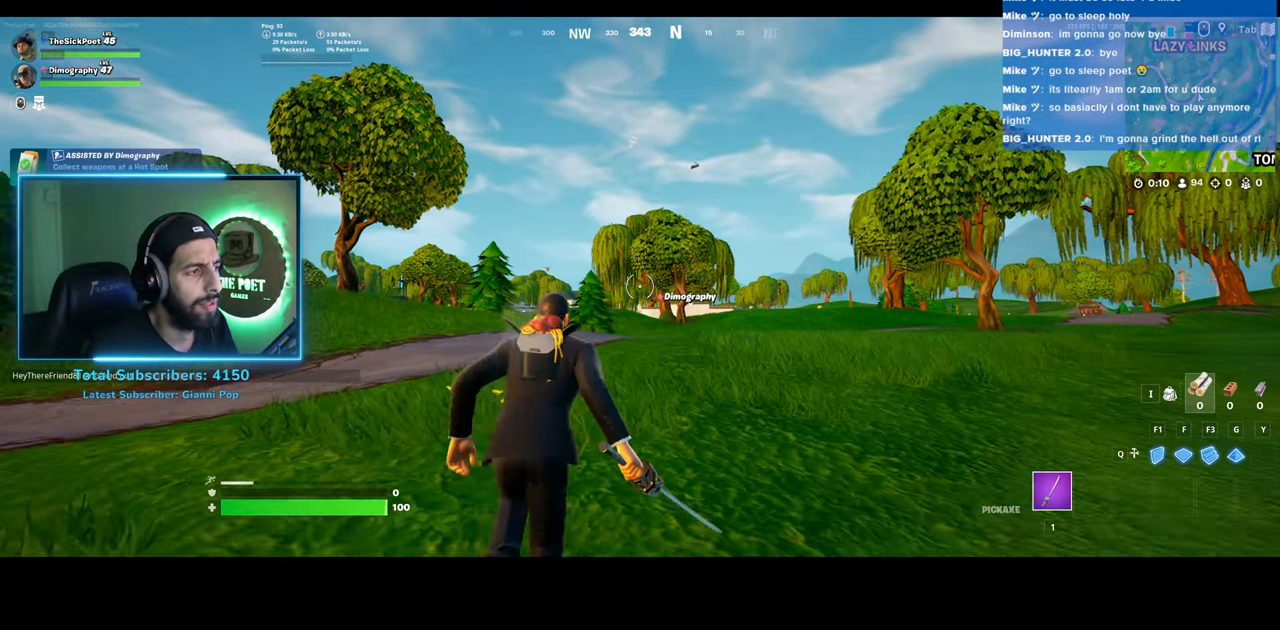
{"keys": ["shift", "w"], "mouse": [], "events": []}
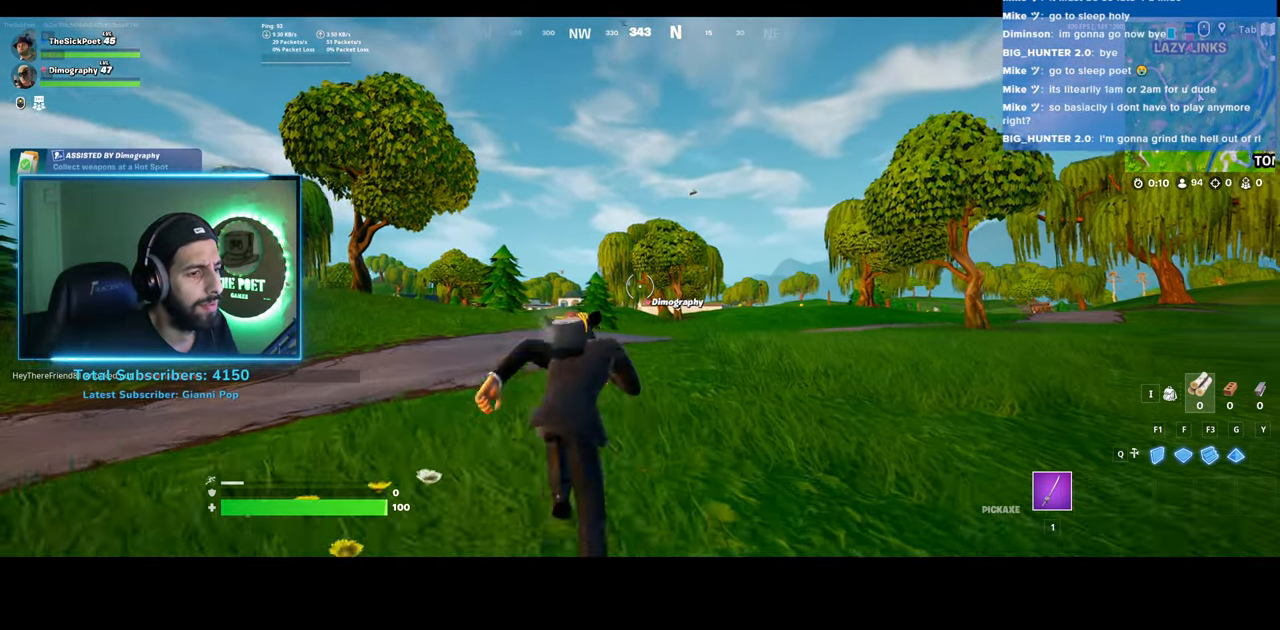
{"keys": ["shift", "w"], "mouse": [], "events": []}
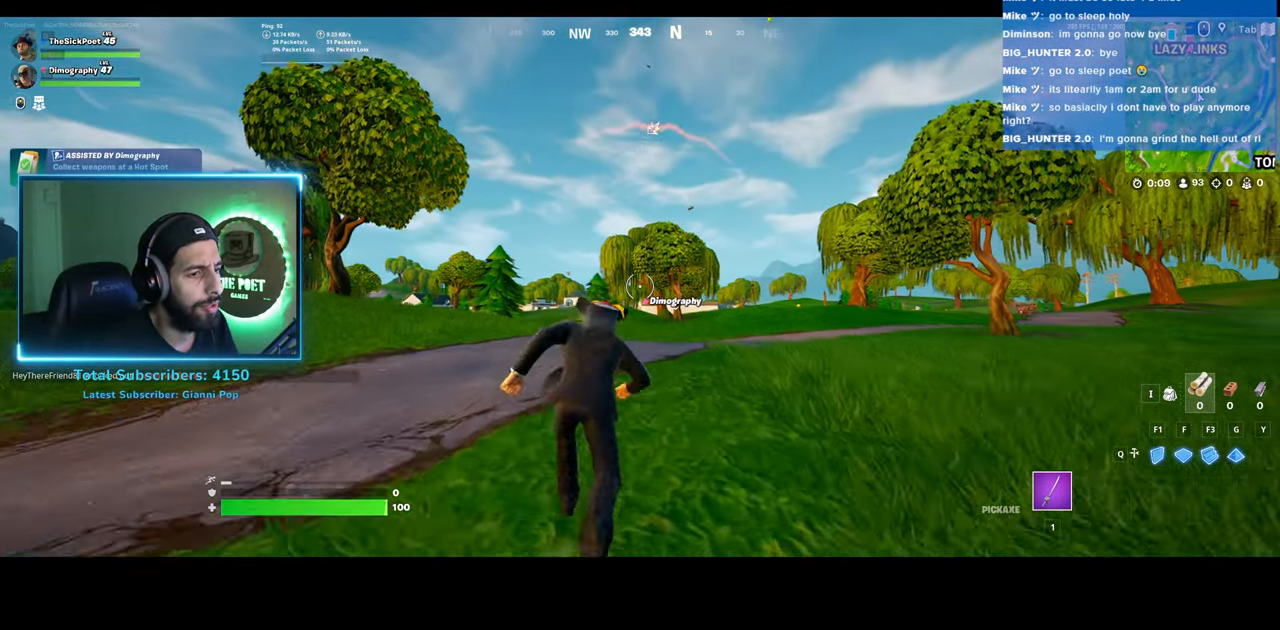
{"keys": ["shift", "w"], "mouse": [], "events": []}
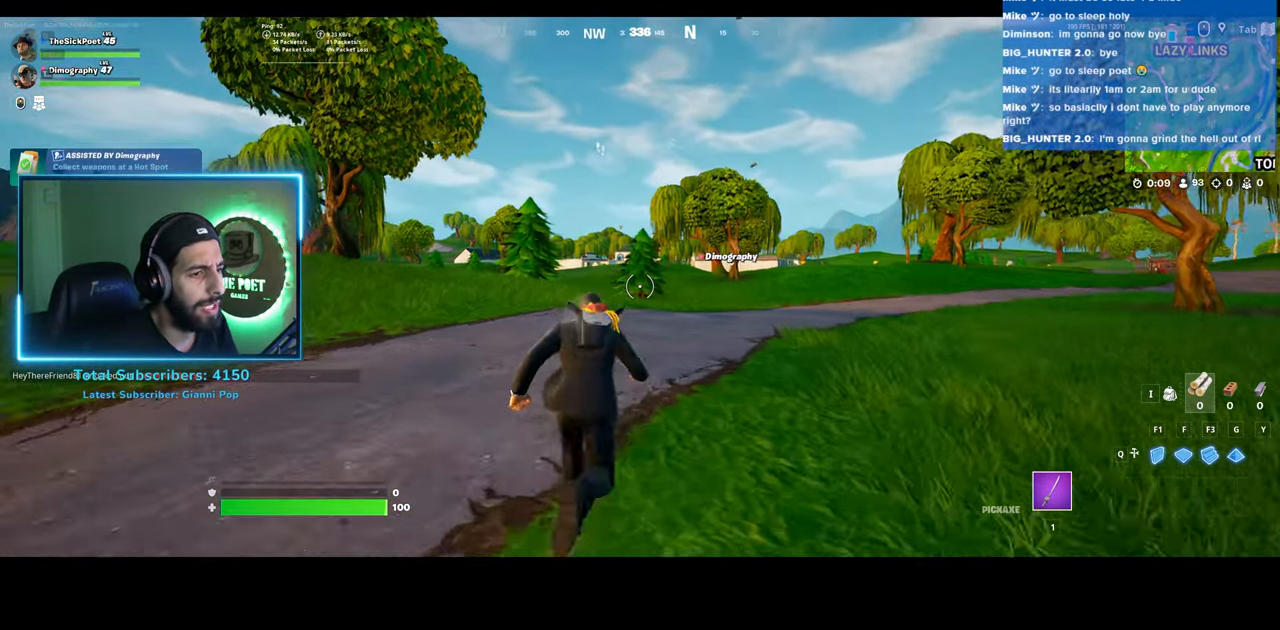
{"keys": ["shift", "w"], "mouse": [], "events": [[233, "shift", "up"], [483, "shift", "down"]]}
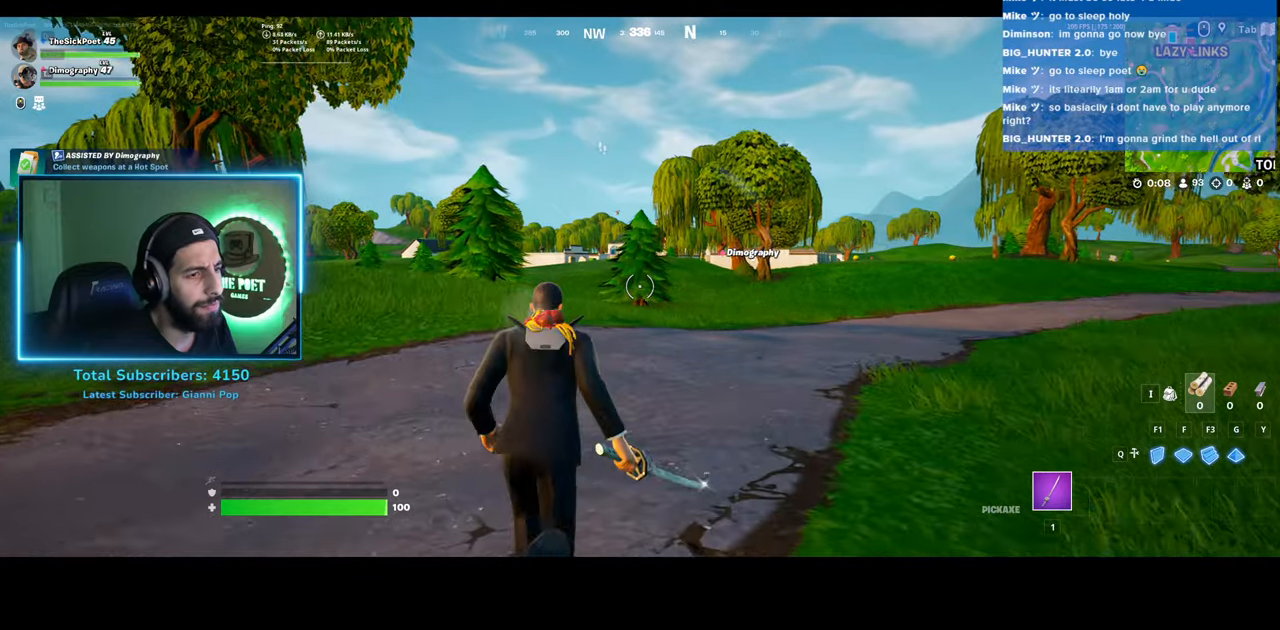
{"keys": ["shift", "w"], "mouse": [], "events": []}
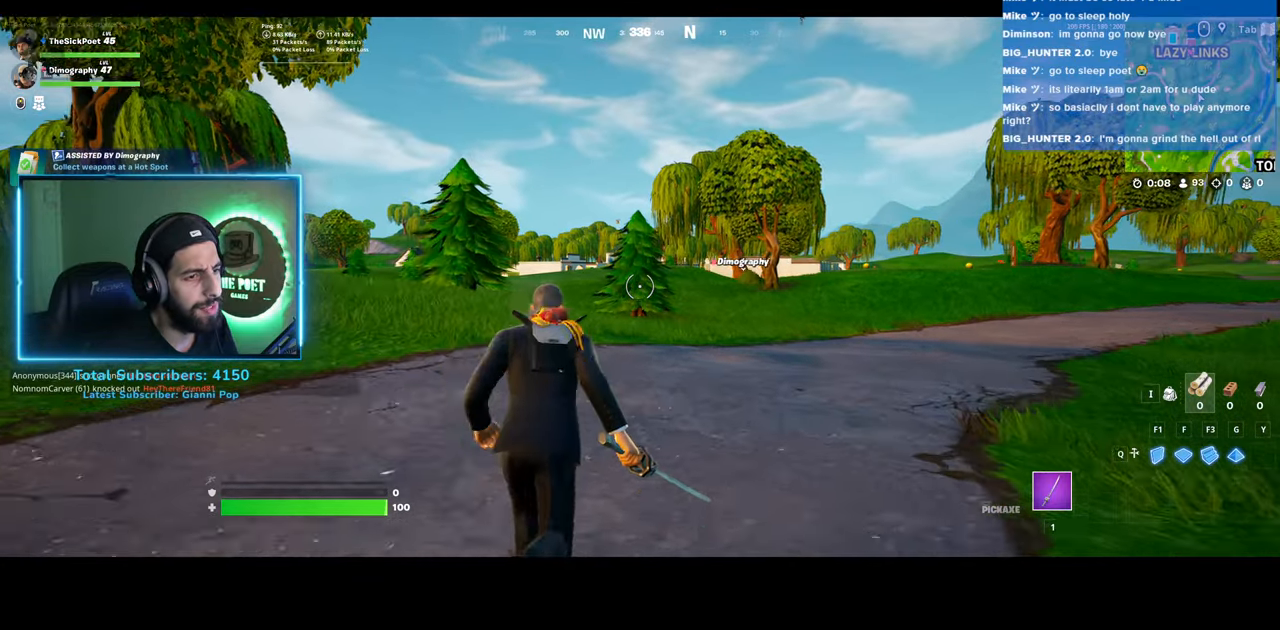
{"keys": ["shift", "w"], "mouse": [], "events": [[133, "shift", "up"], [333, "shift", "down"]]}
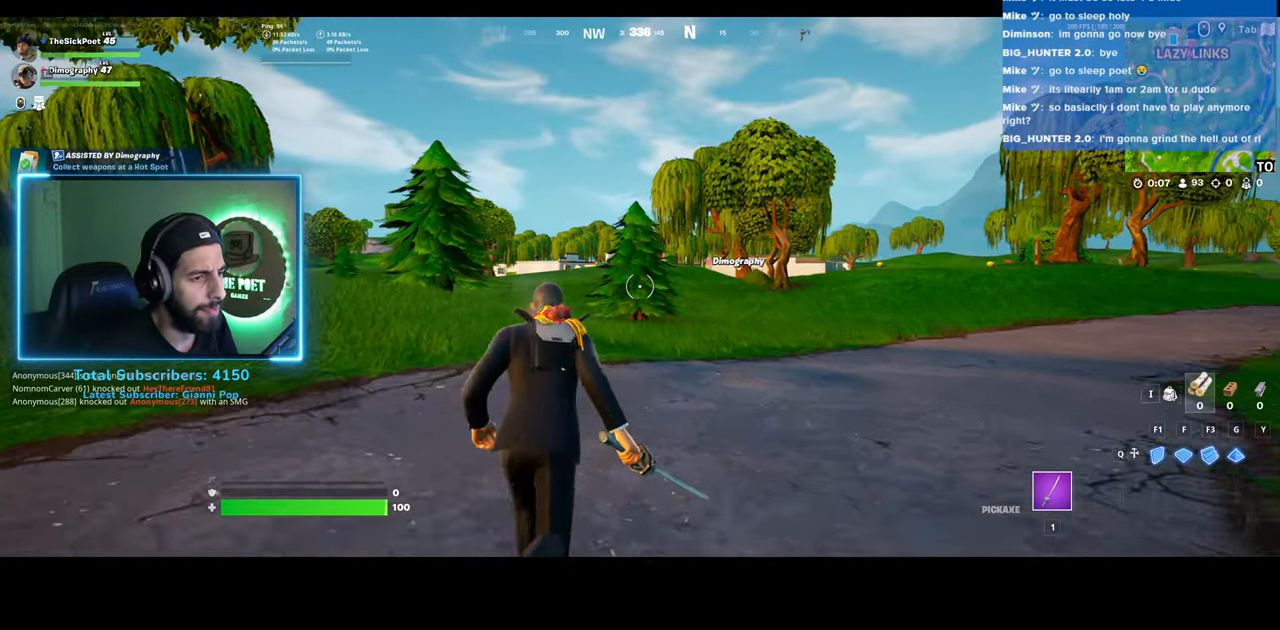
{"keys": ["shift", "w"], "mouse": [], "events": []}
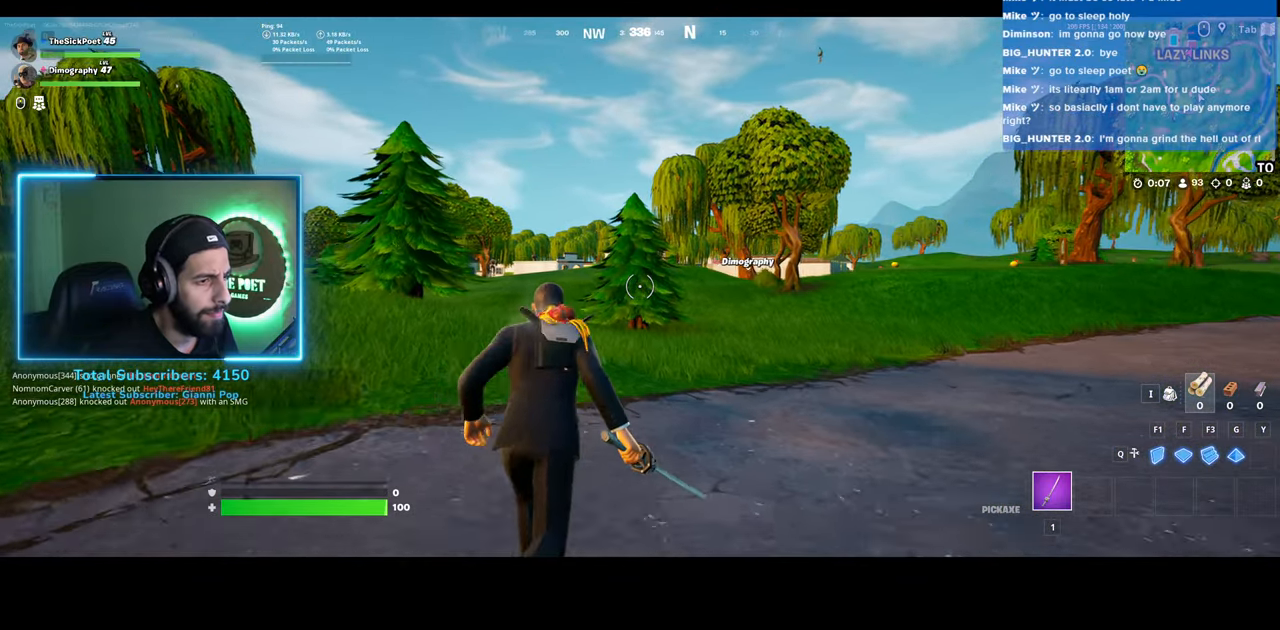
{"keys": ["w"], "mouse": [], "events": [[83, "shift", "up"]]}
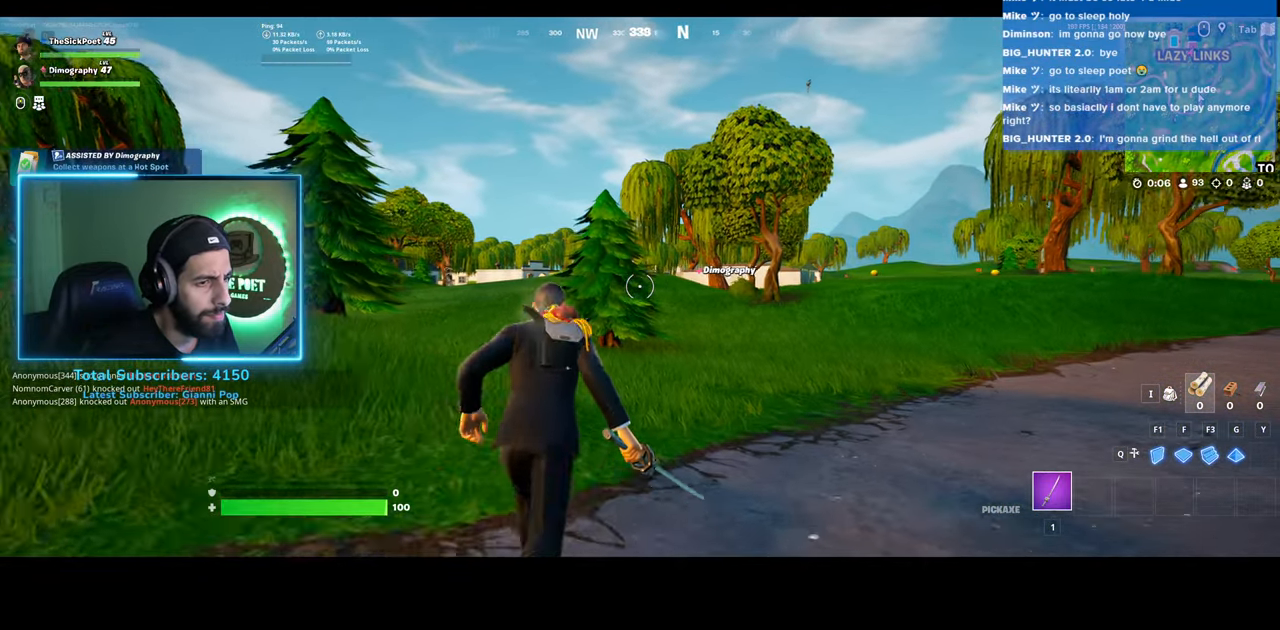
{"keys": ["w"], "mouse": [], "events": []}
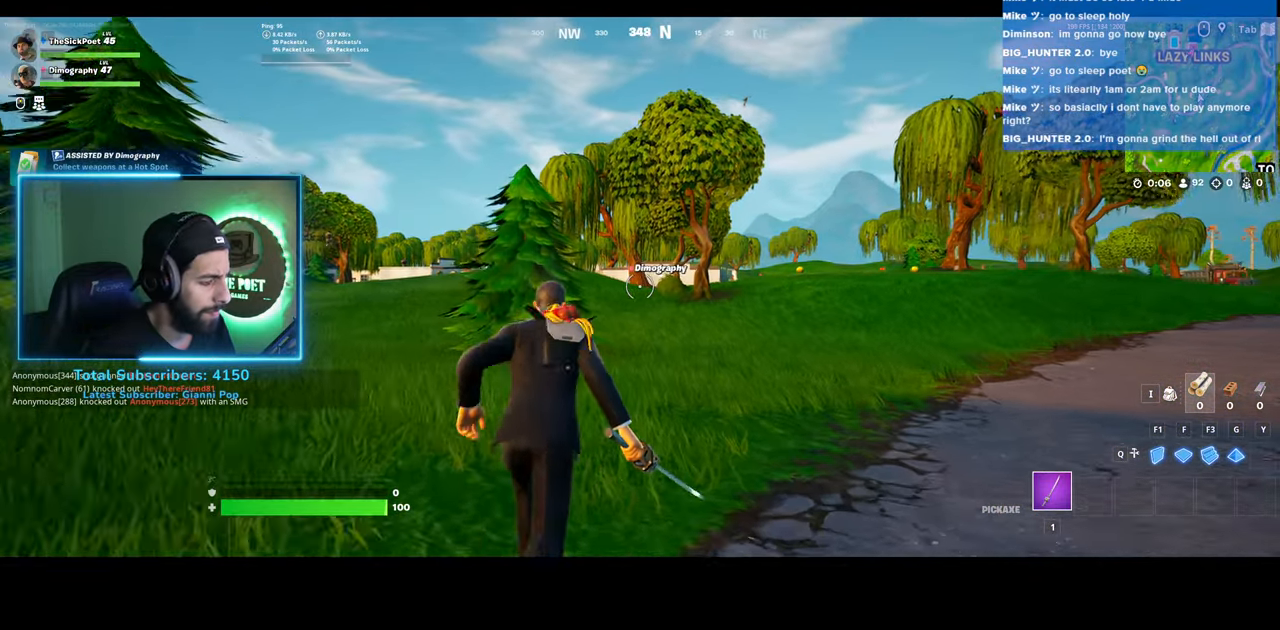
{"keys": [], "mouse": [], "events": [[83, "w", "up"]]}